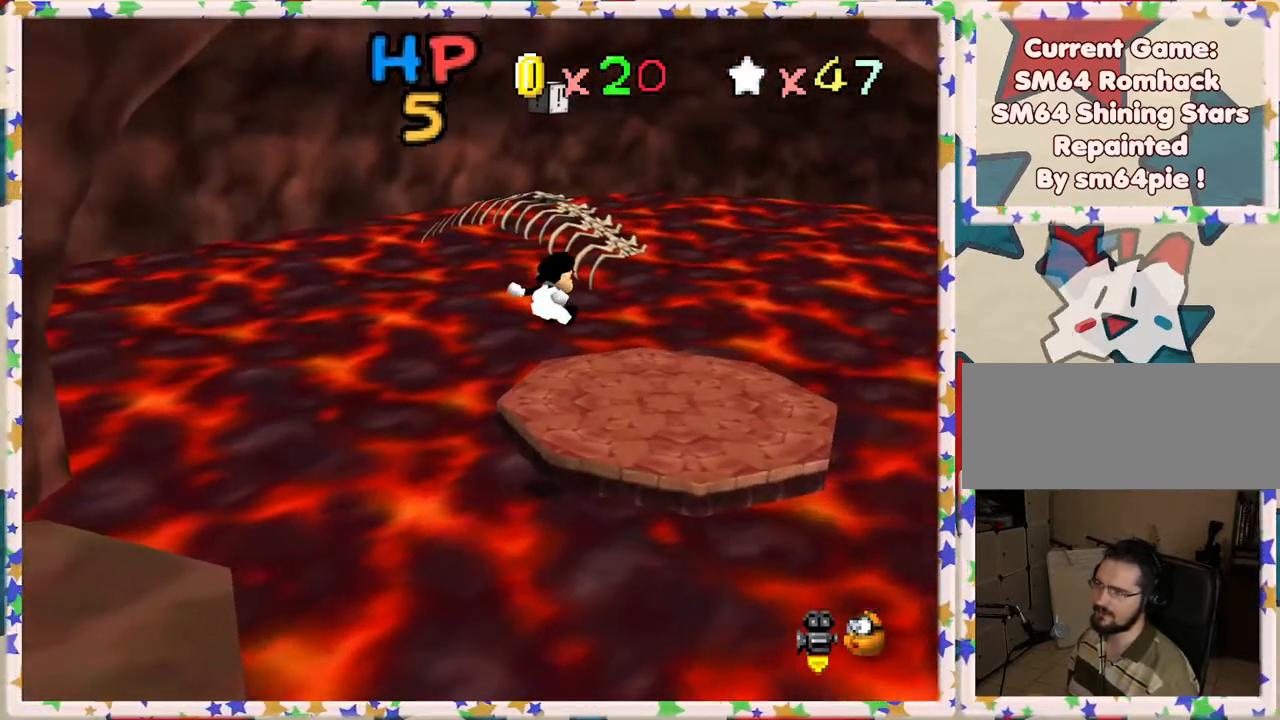
Gameplay with a controller (Nintendo layout); each line is a JSON object with the inputs held at the frame after it. "events" lists button and stick changes between this image and that frame as [ms after this image, input, new state], when the widget could be followed in between. Not read: L3 R3.
{"buttons": [], "left_stick": "up", "events": [[133, "left_stick", "center"], [433, "left_stick", "up"]]}
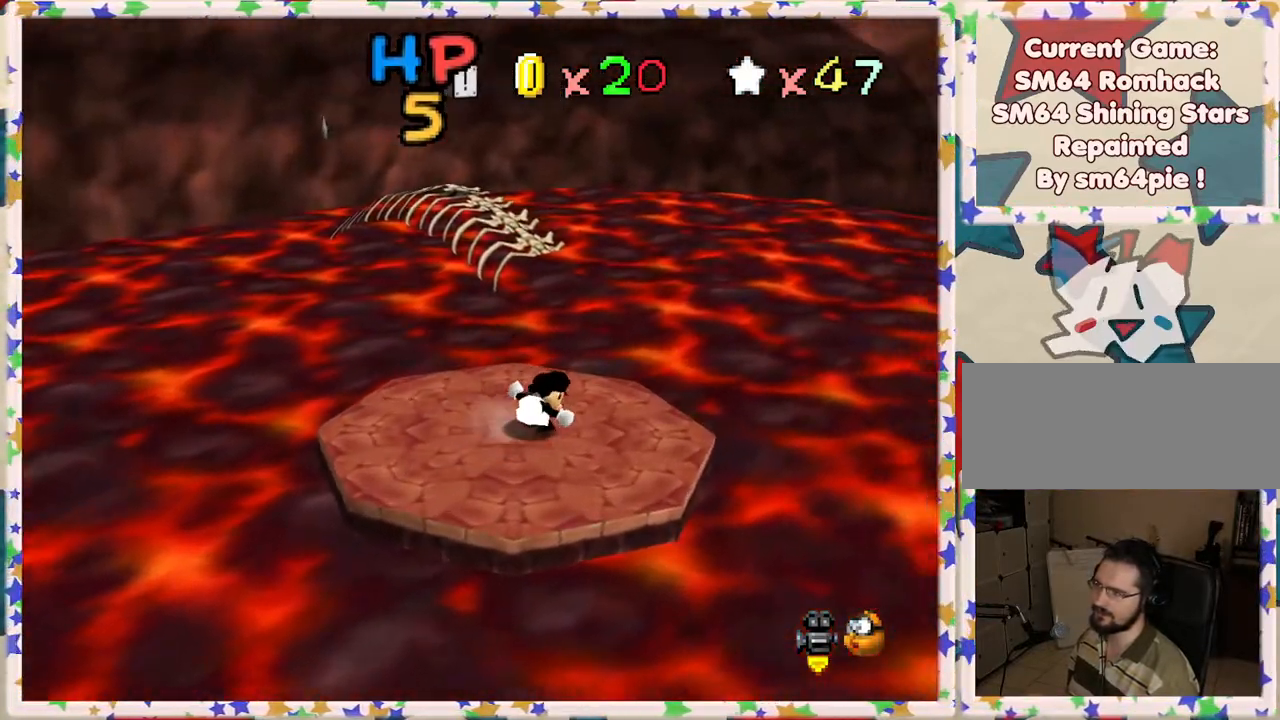
{"buttons": ["A", "Z"], "left_stick": "up", "events": [[250, "Z", "down"], [317, "A", "down"]]}
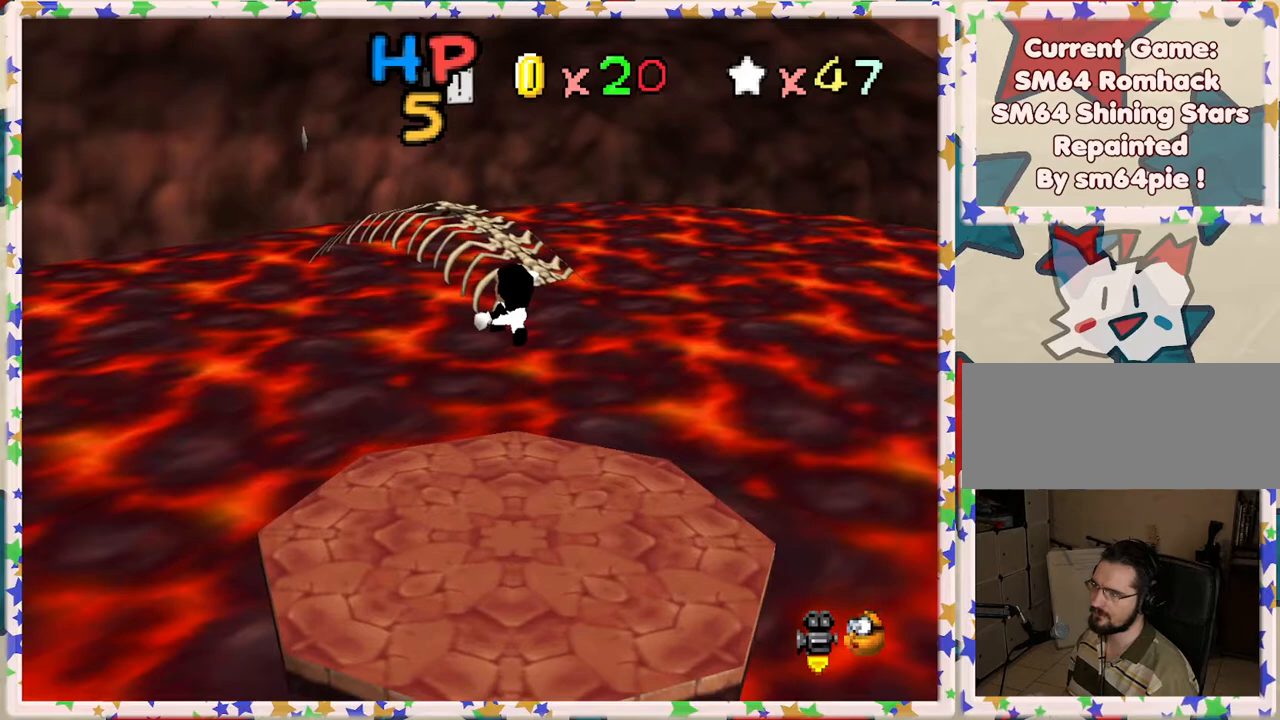
{"buttons": [], "left_stick": "right", "events": [[117, "left_stick", "up-right"], [267, "left_stick", "right"], [317, "Z", "up"], [383, "A", "up"]]}
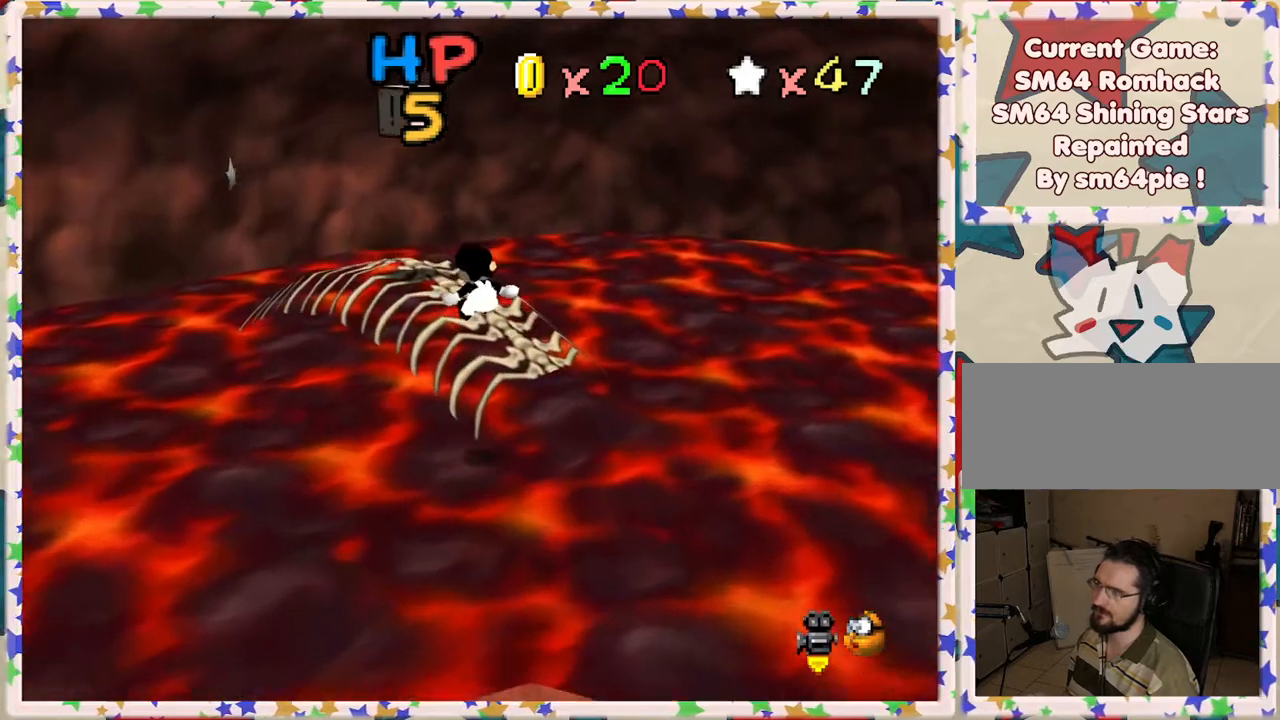
{"buttons": [], "left_stick": "up-left", "events": [[100, "left_stick", "center"], [333, "left_stick", "up"], [433, "left_stick", "up-left"]]}
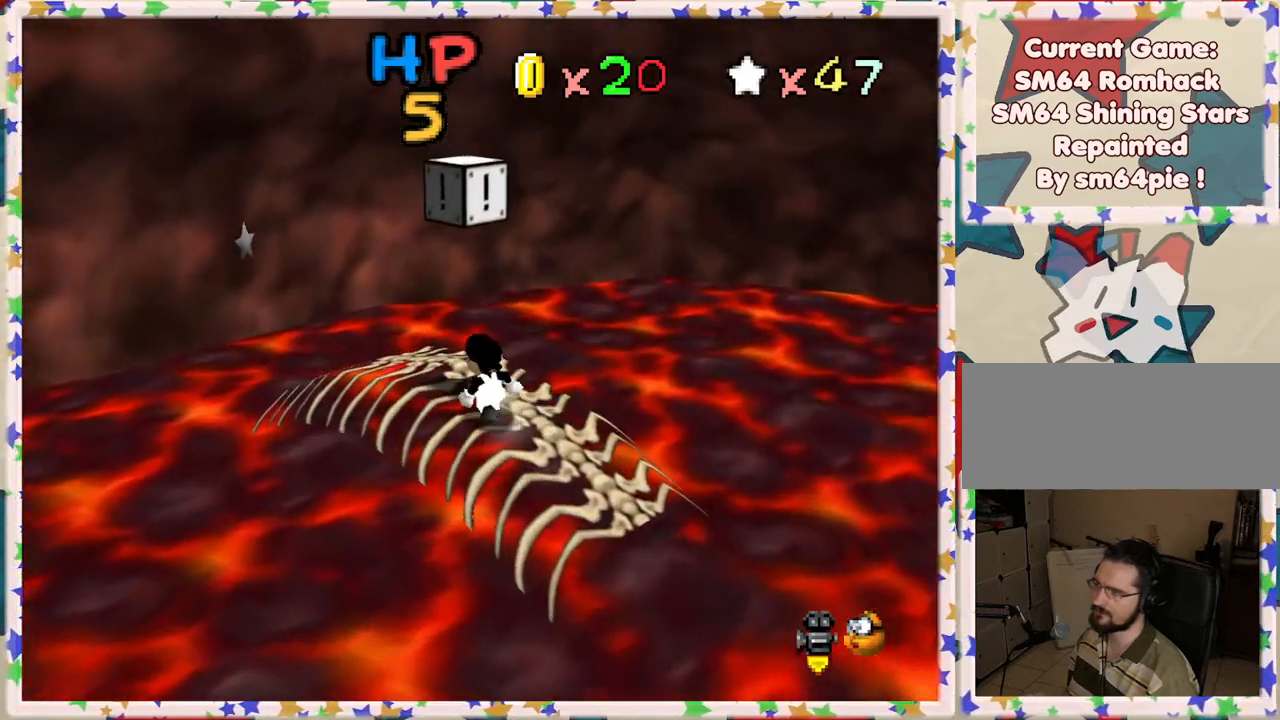
{"buttons": [], "left_stick": "up-left", "events": [[50, "left_stick", "center"], [150, "A", "down"], [400, "left_stick", "left"], [450, "A", "up"], [500, "left_stick", "up-left"]]}
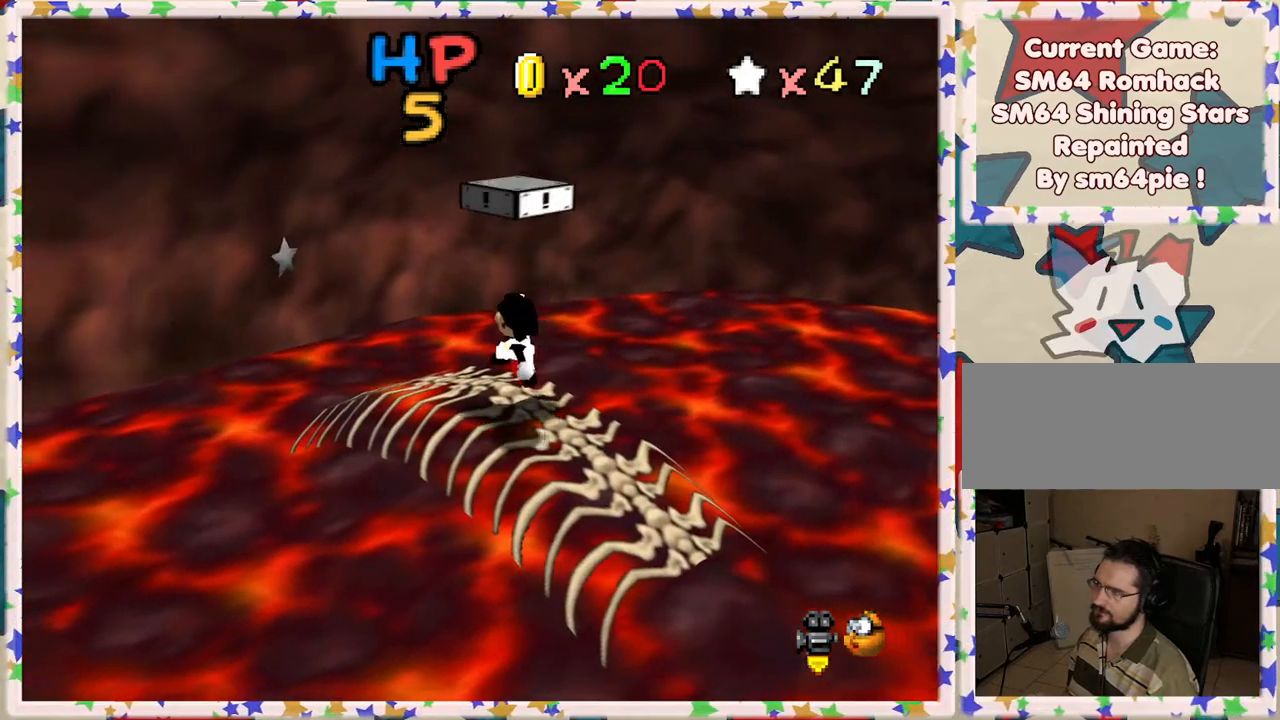
{"buttons": ["A"], "left_stick": "up", "events": [[100, "left_stick", "center"], [183, "A", "down"], [300, "left_stick", "up"]]}
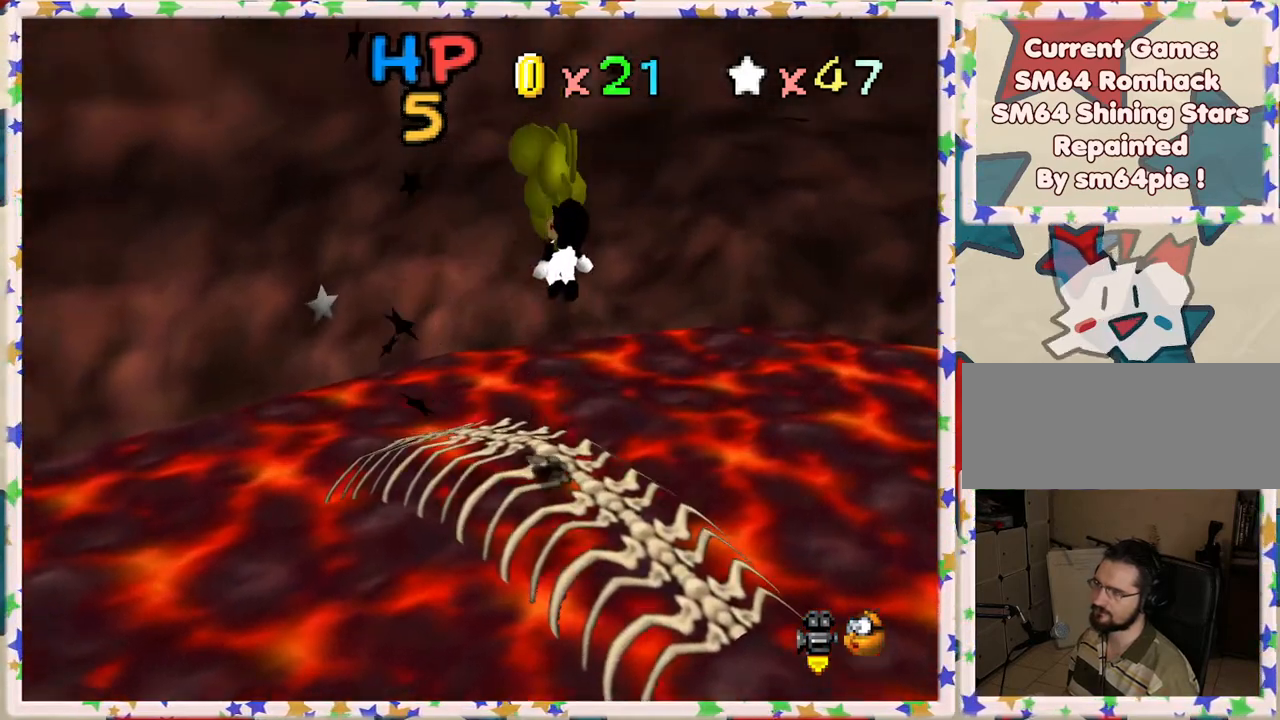
{"buttons": [], "left_stick": "center", "events": [[67, "left_stick", "center"], [83, "Z", "down"], [133, "A", "up"], [467, "Z", "up"]]}
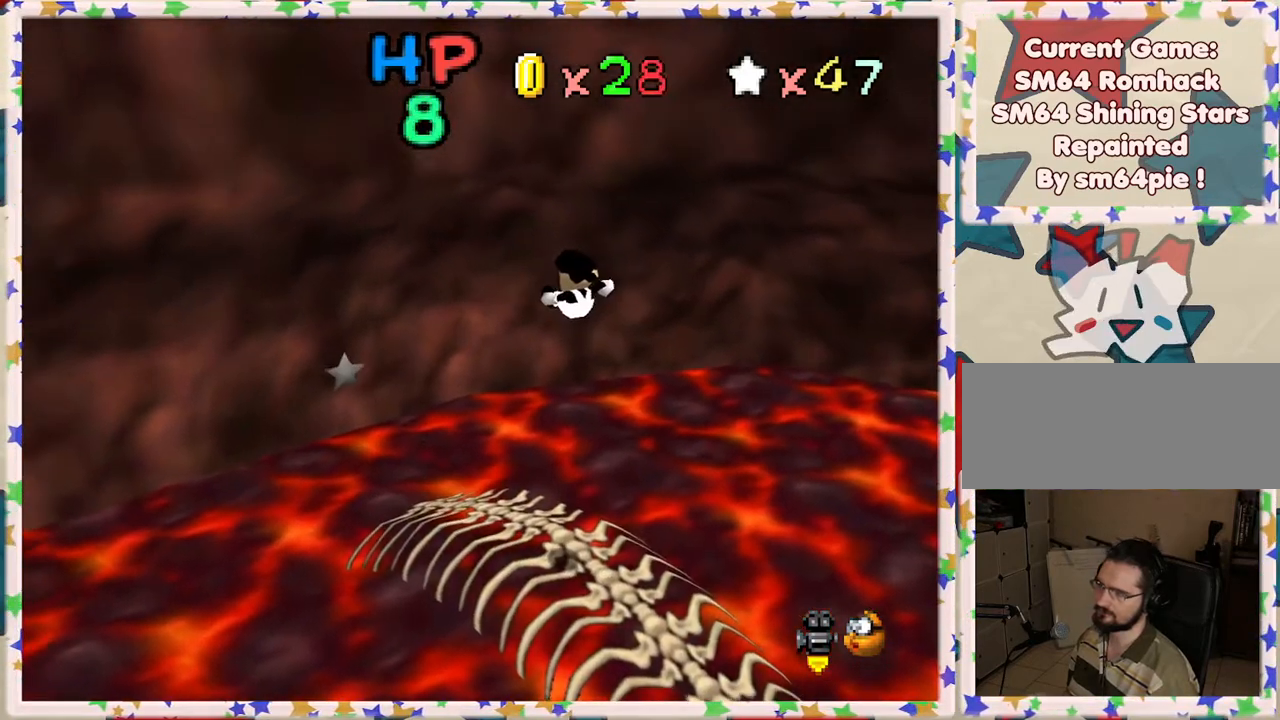
{"buttons": [], "left_stick": "center", "events": []}
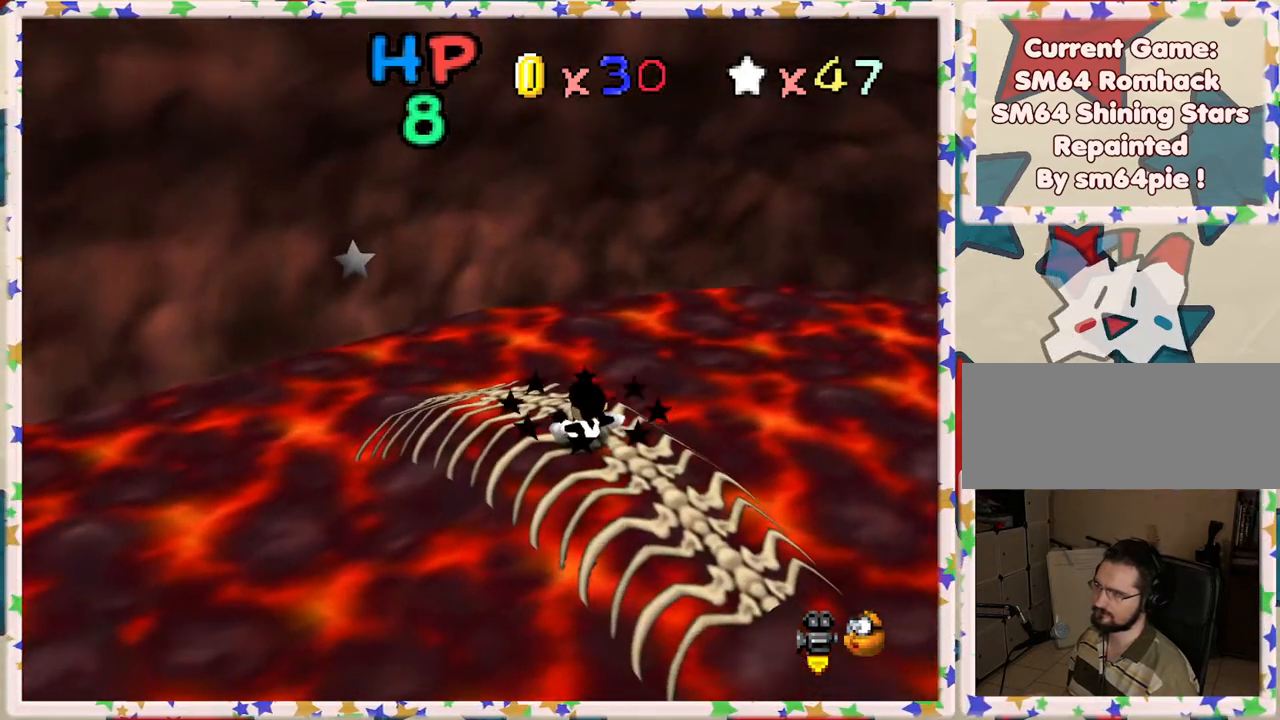
{"buttons": [], "left_stick": "left", "events": [[183, "C_LEFT", "down"], [200, "left_stick", "left"], [350, "C_LEFT", "up"]]}
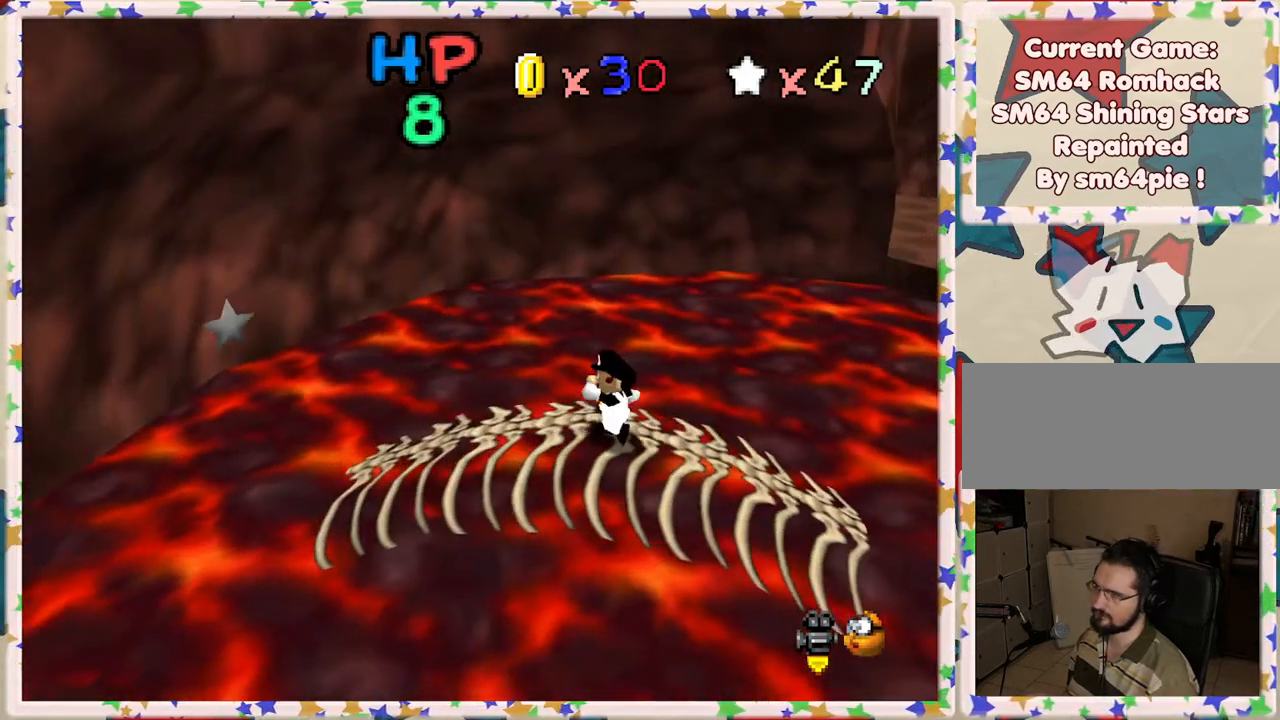
{"buttons": [], "left_stick": "left", "events": []}
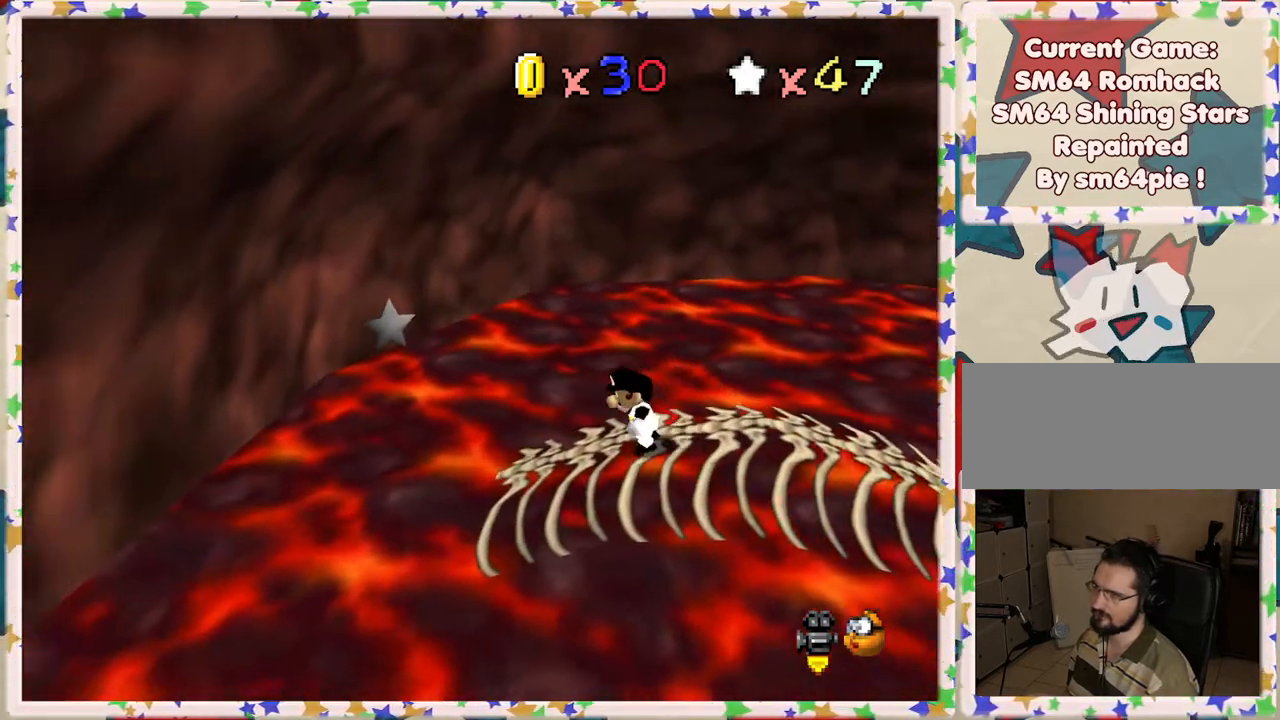
{"buttons": ["A"], "left_stick": "center", "events": [[117, "A", "down"], [250, "left_stick", "center"], [317, "left_stick", "right"], [500, "left_stick", "center"]]}
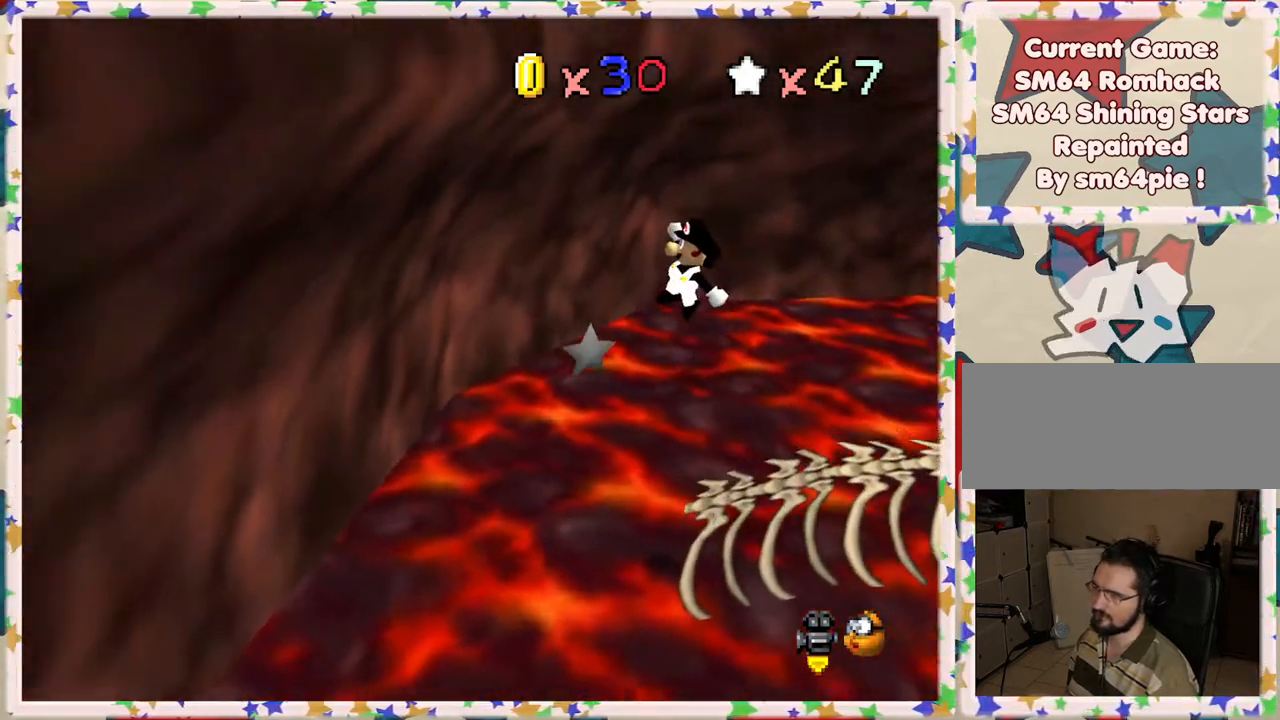
{"buttons": ["A", "B"], "left_stick": "right", "events": [[50, "left_stick", "right"], [250, "left_stick", "center"], [317, "left_stick", "right"], [483, "B", "down"]]}
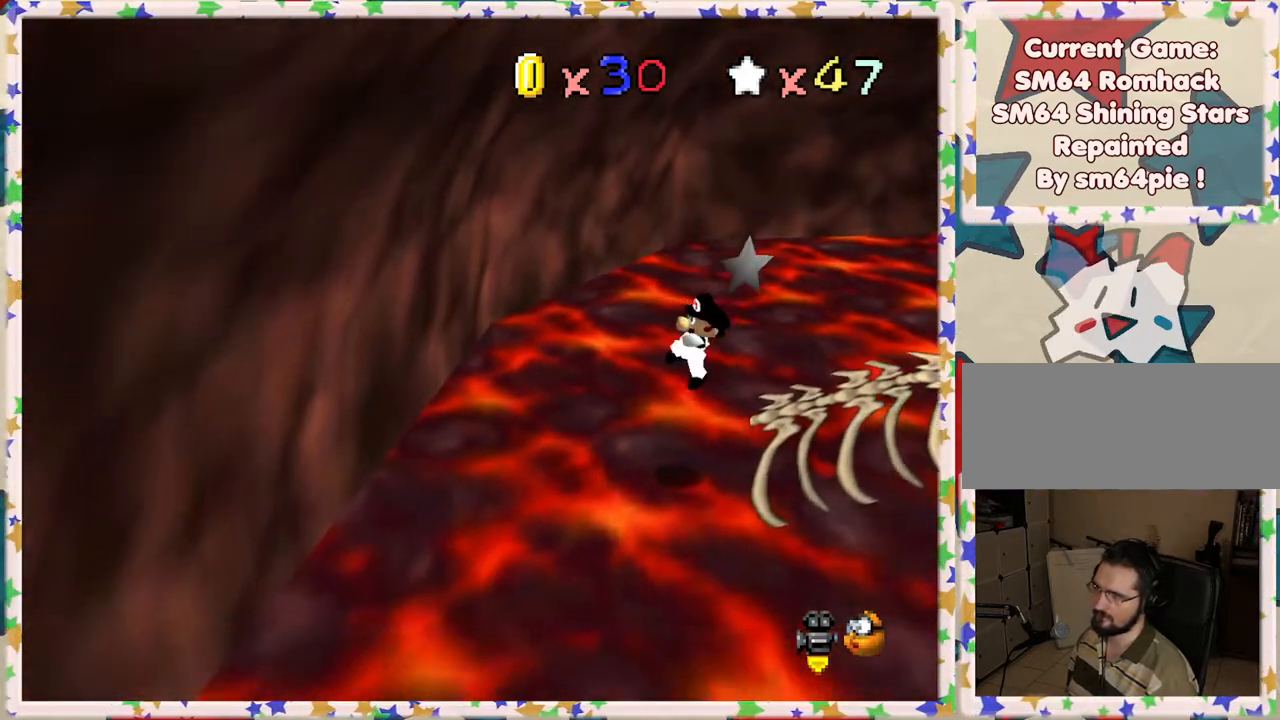
{"buttons": [], "left_stick": "right", "events": [[467, "B", "up"], [500, "A", "up"]]}
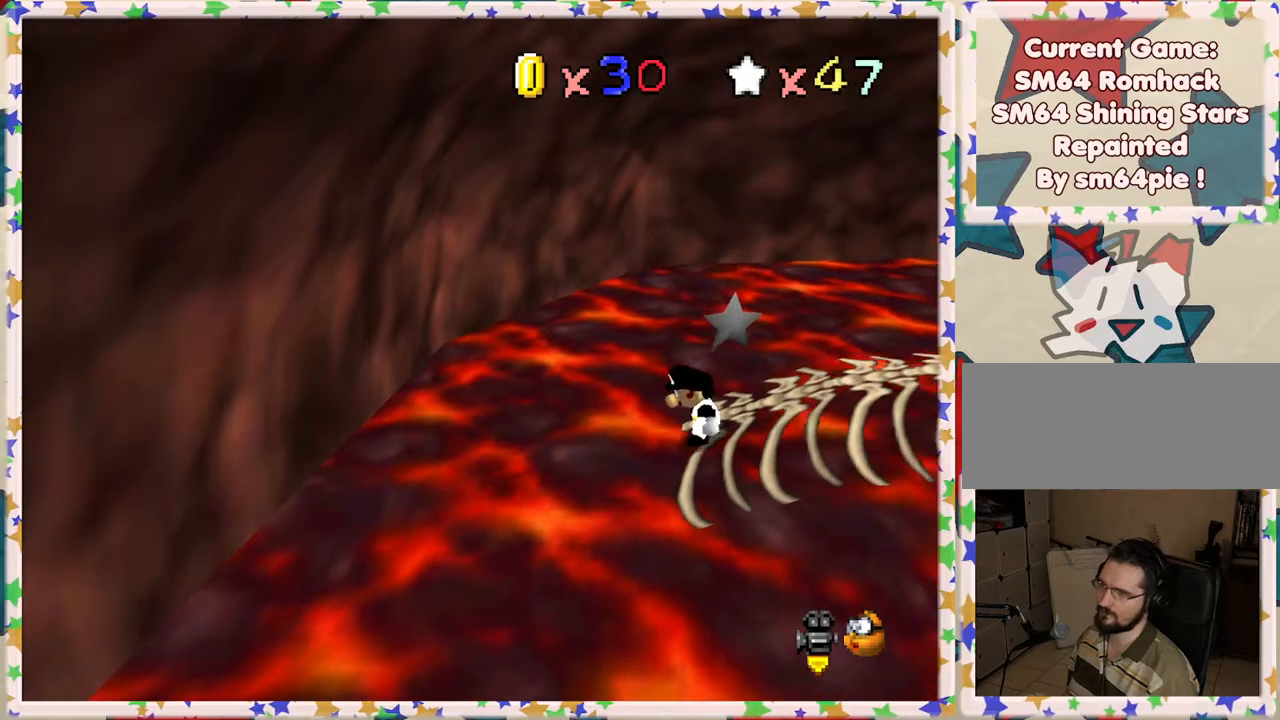
{"buttons": ["C_LEFT"], "left_stick": "up-right", "events": [[367, "left_stick", "up-right"], [450, "C_LEFT", "down"]]}
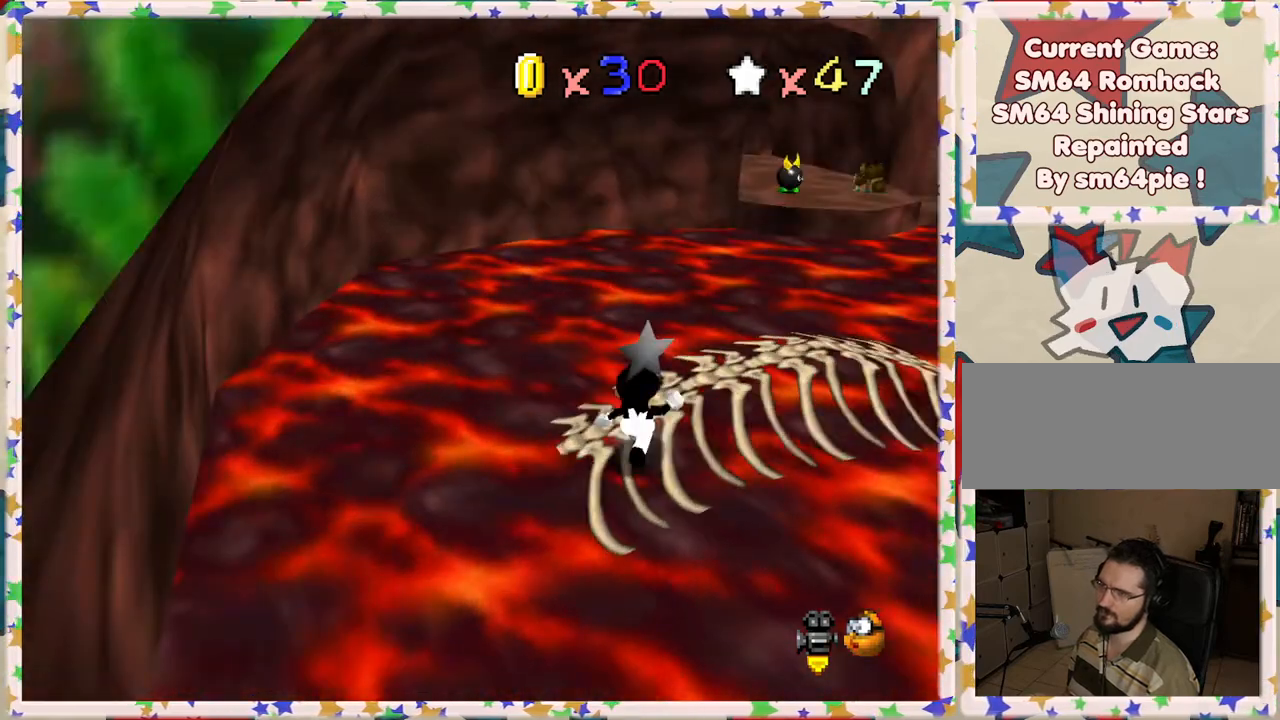
{"buttons": [], "left_stick": "up", "events": [[117, "C_LEFT", "up"], [233, "left_stick", "up"]]}
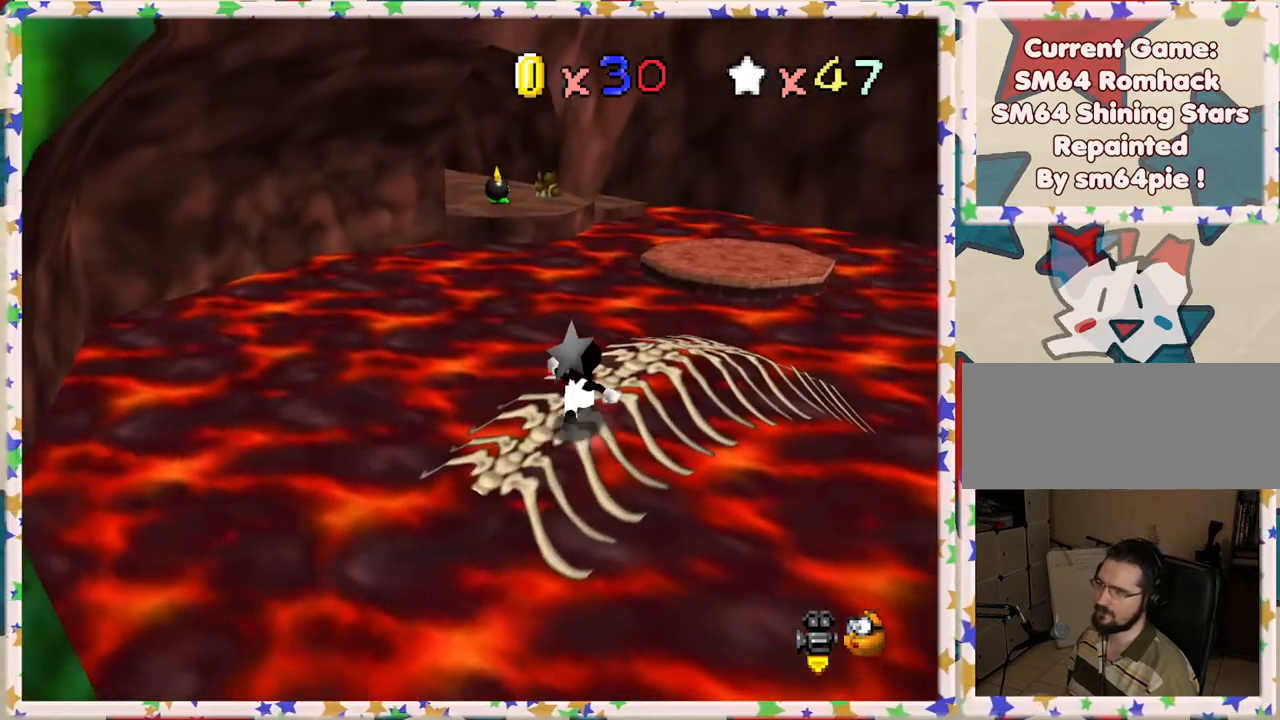
{"buttons": [], "left_stick": "up", "events": [[33, "left_stick", "up-right"], [400, "left_stick", "up"]]}
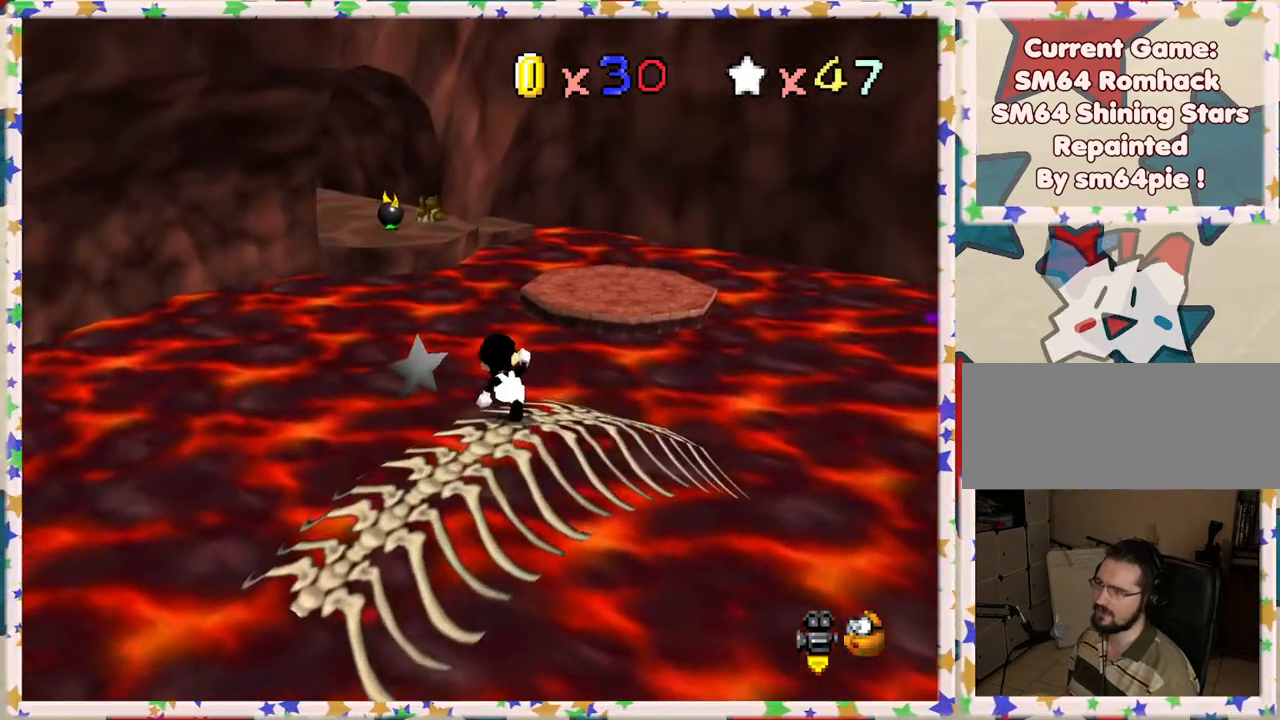
{"buttons": [], "left_stick": "up-right", "events": [[33, "Z", "down"], [50, "left_stick", "up-right"], [83, "A", "down"], [333, "A", "up"], [350, "Z", "up"]]}
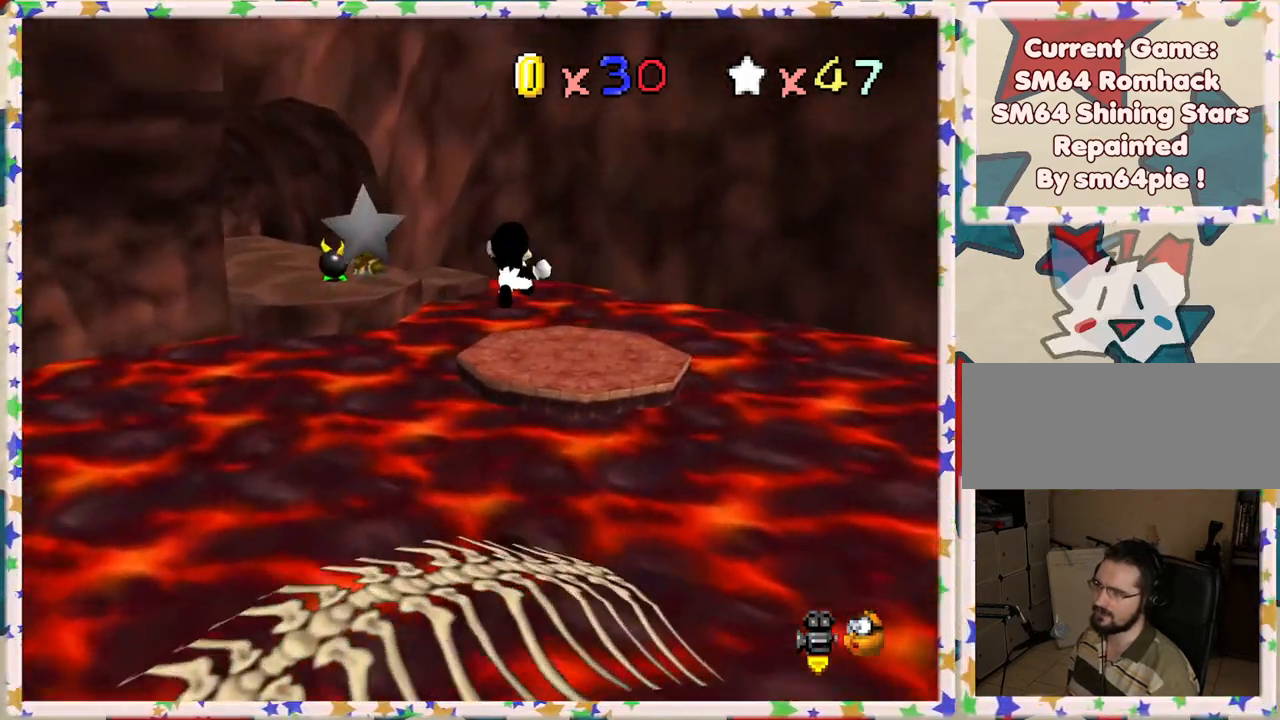
{"buttons": [], "left_stick": "center", "events": [[83, "left_stick", "up-left"], [167, "left_stick", "down-left"], [267, "C_RIGHT", "down"], [367, "C_RIGHT", "up"], [417, "left_stick", "center"]]}
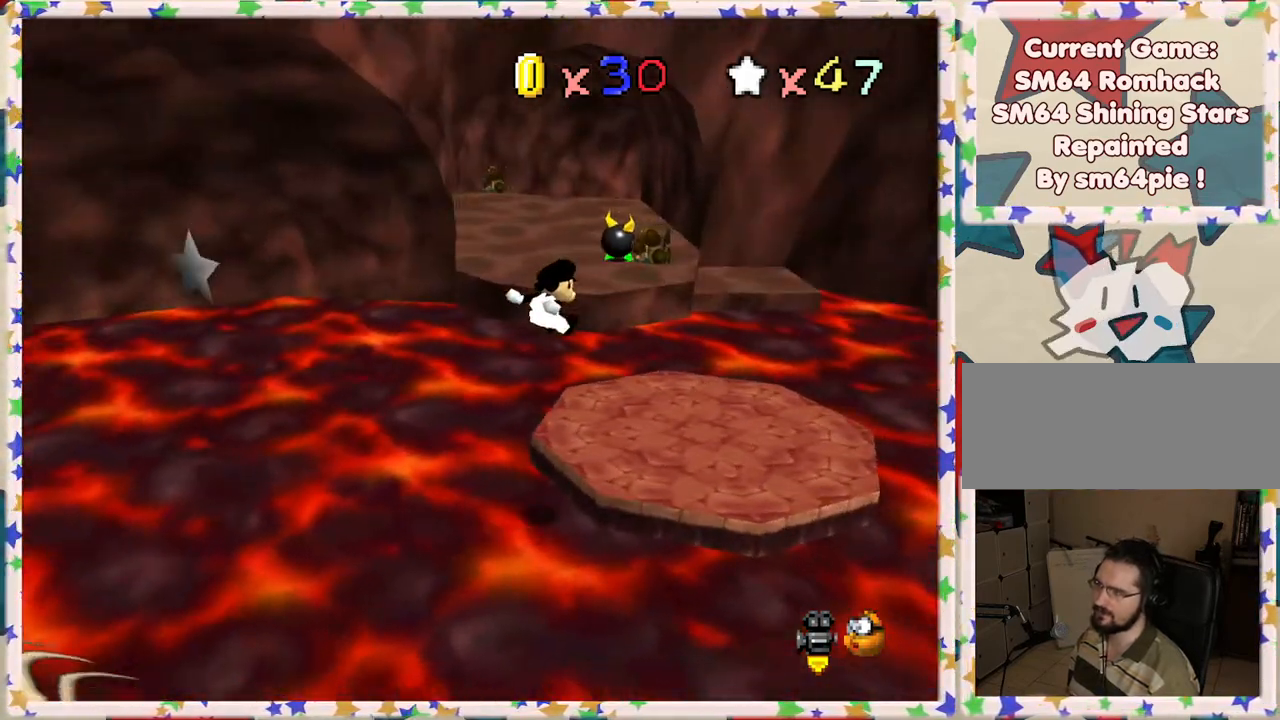
{"buttons": [], "left_stick": "up", "events": [[217, "left_stick", "right"], [267, "left_stick", "up-right"], [467, "left_stick", "up"]]}
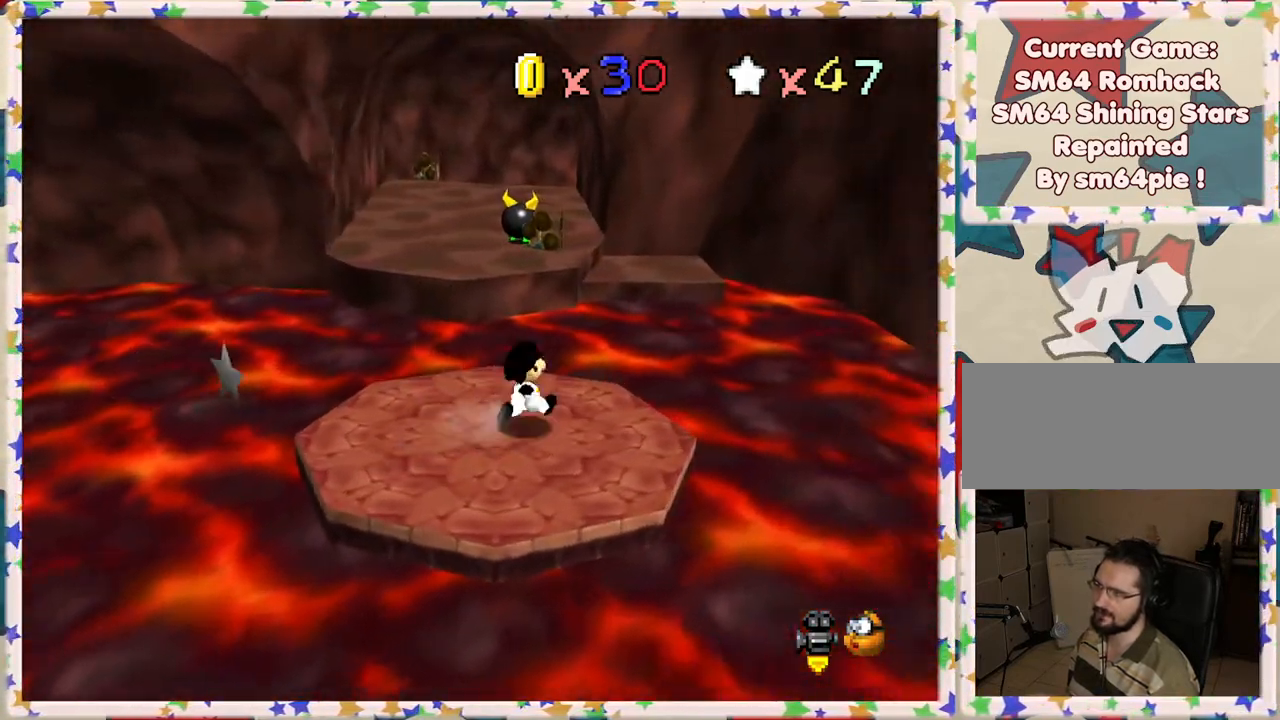
{"buttons": [], "left_stick": "left", "events": [[150, "Z", "down"], [183, "A", "down"], [333, "left_stick", "left"], [383, "A", "up"], [383, "Z", "up"]]}
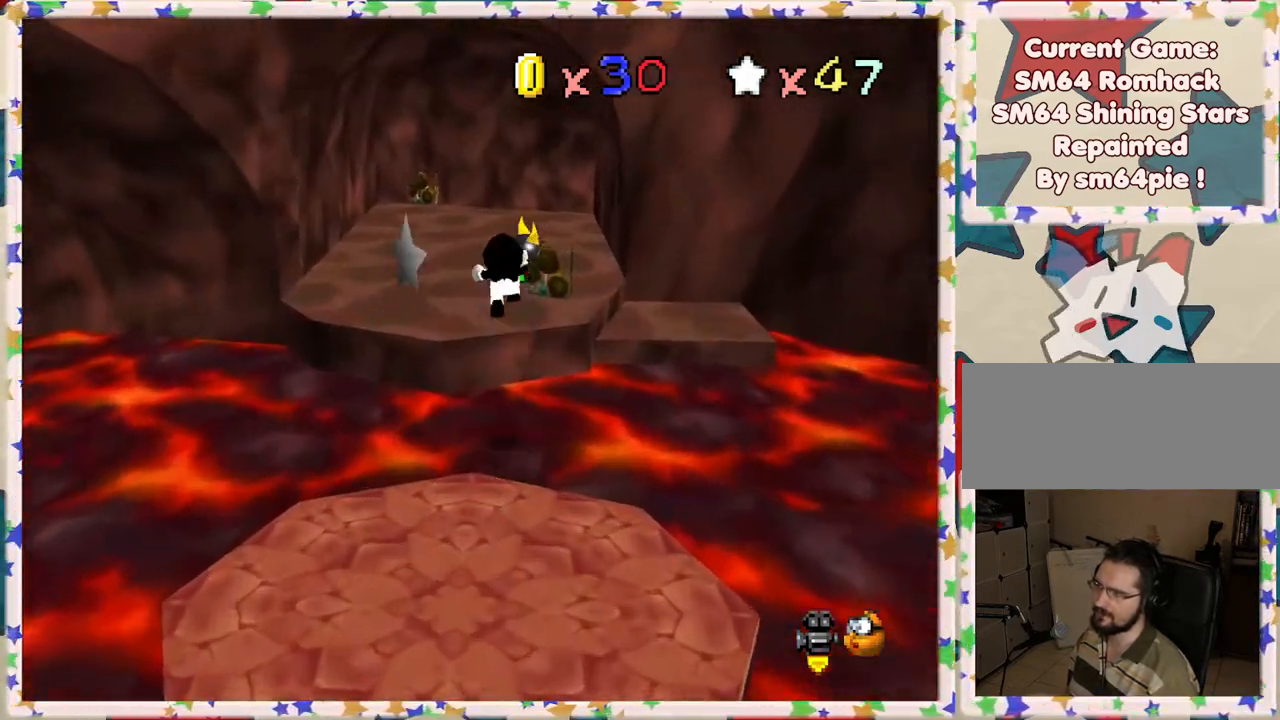
{"buttons": ["C_LEFT"], "left_stick": "left", "events": [[500, "C_LEFT", "down"]]}
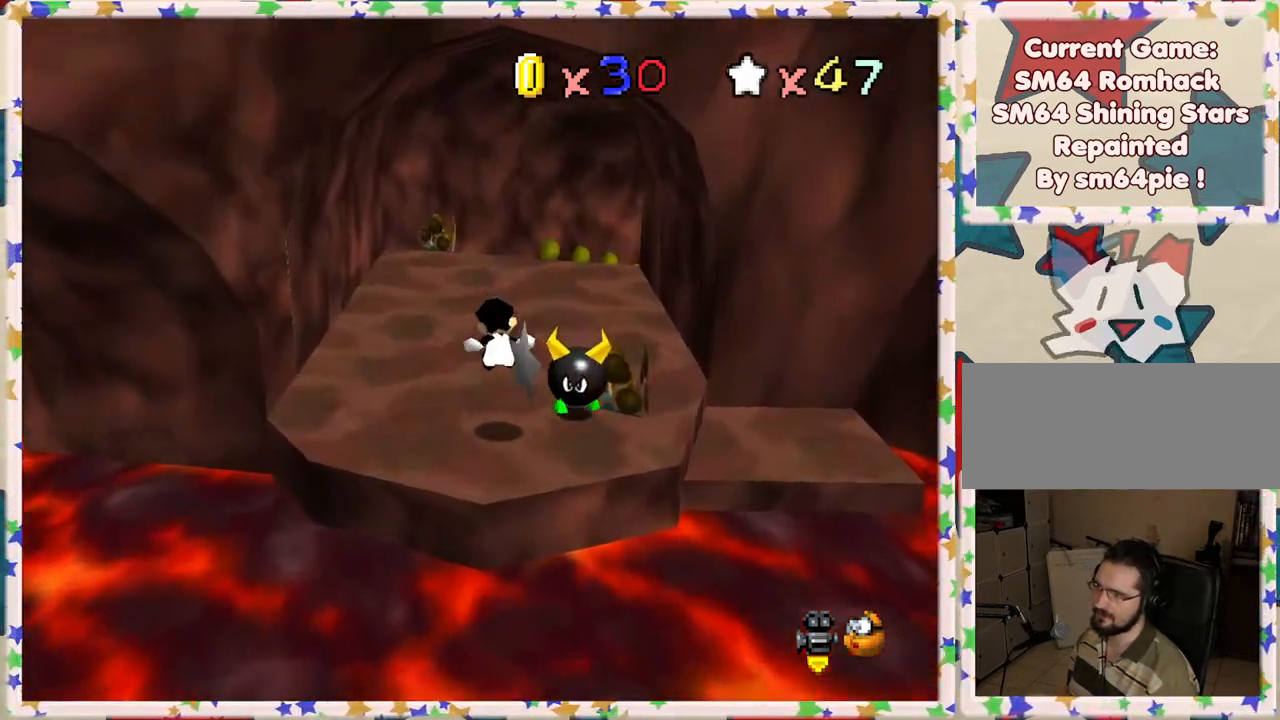
{"buttons": [], "left_stick": "right", "events": [[100, "left_stick", "center"], [150, "C_LEFT", "up"], [300, "C_LEFT", "down"], [350, "left_stick", "right"], [433, "C_LEFT", "up"]]}
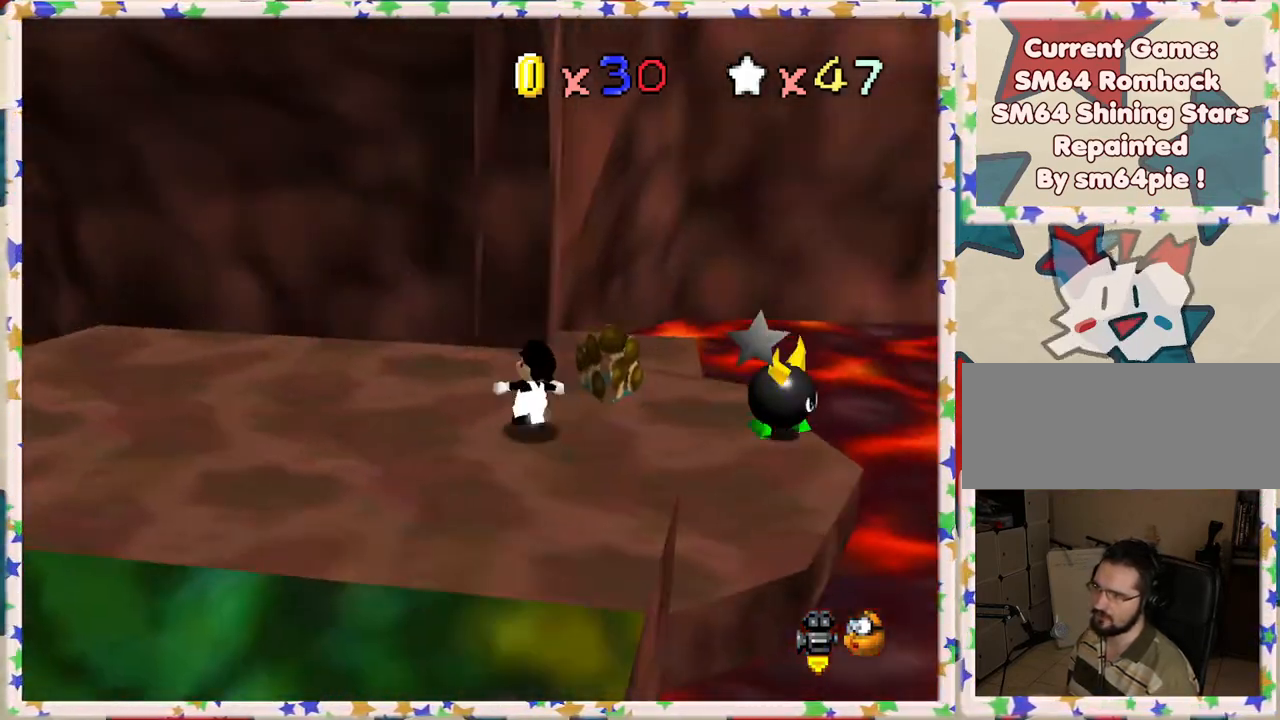
{"buttons": ["B"], "left_stick": "center", "events": [[367, "B", "down"], [400, "left_stick", "center"]]}
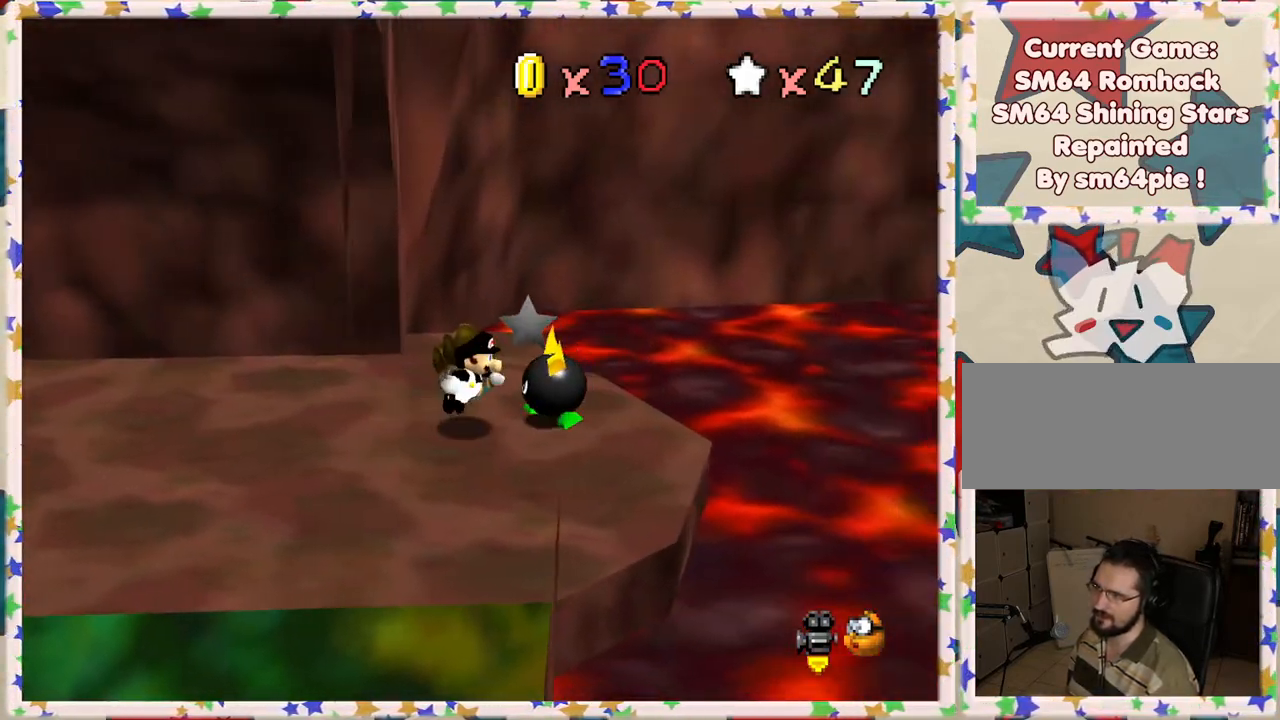
{"buttons": [], "left_stick": "up-right", "events": [[17, "B", "up"], [67, "B", "down"], [200, "B", "up"], [250, "B", "down"], [367, "B", "up"], [467, "left_stick", "up-right"]]}
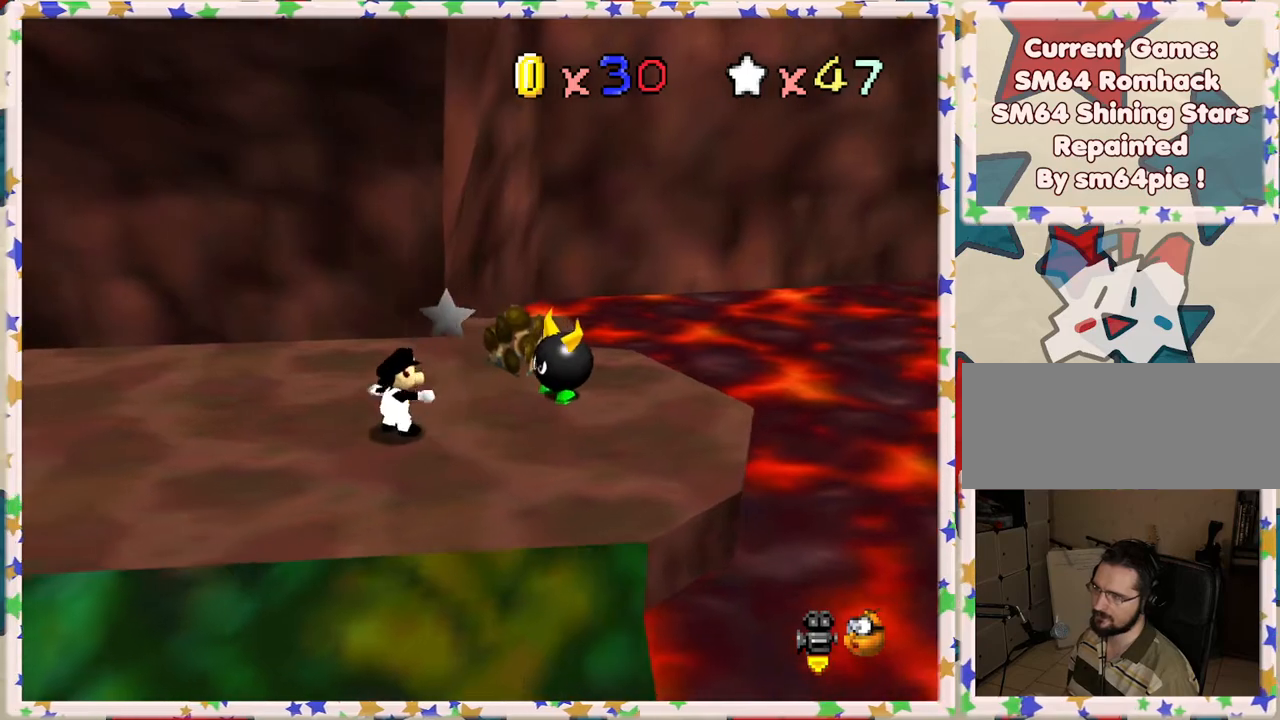
{"buttons": [], "left_stick": "up-right", "events": []}
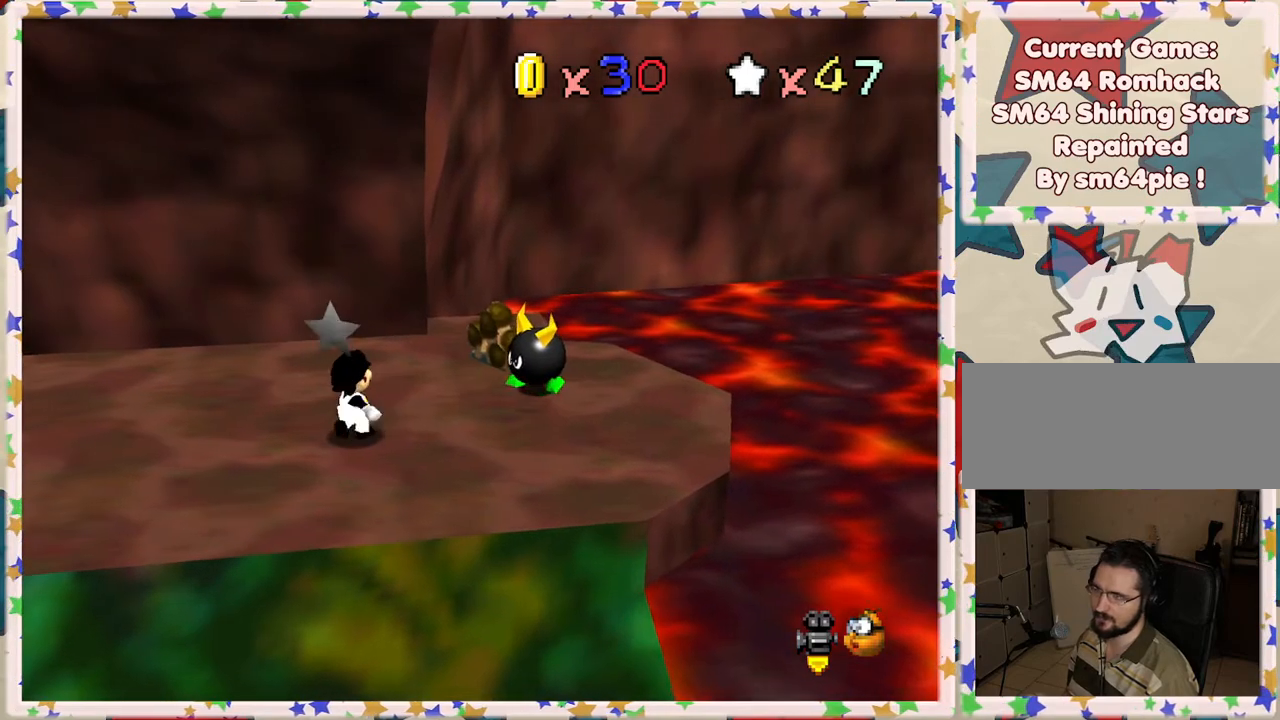
{"buttons": [], "left_stick": "up-right", "events": [[117, "B", "down"], [267, "B", "up"], [367, "B", "down"], [467, "B", "up"]]}
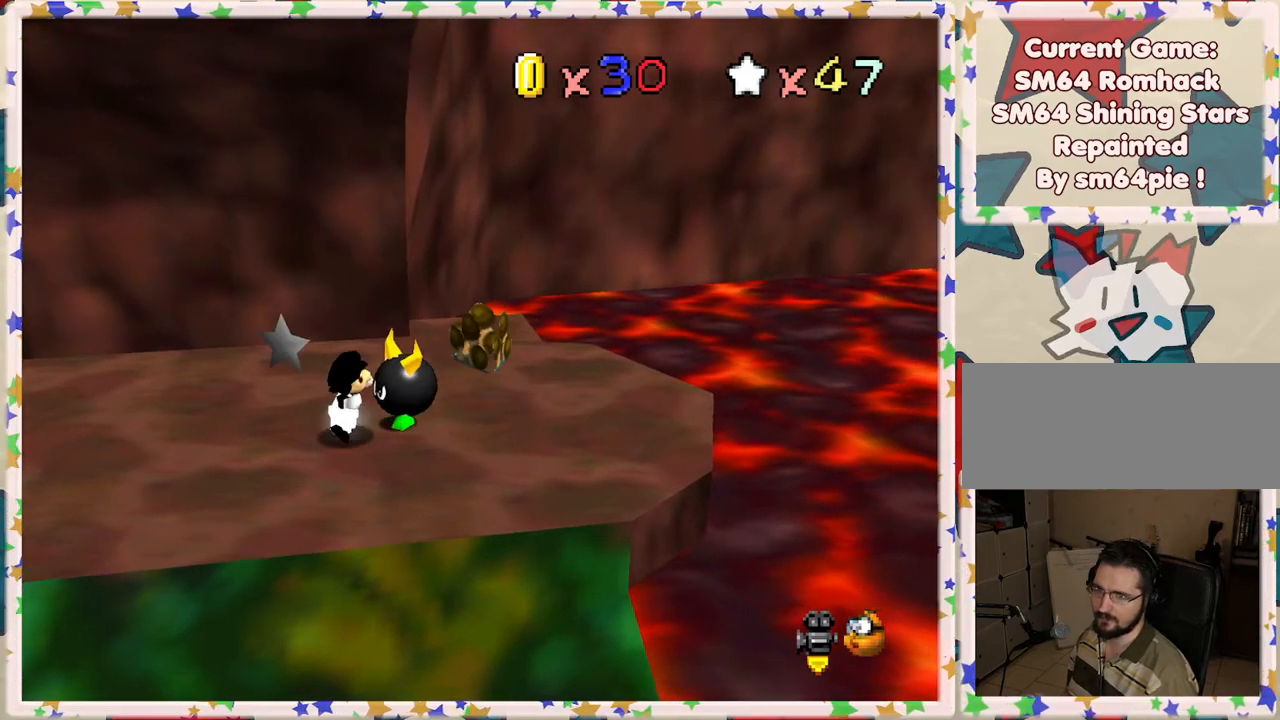
{"buttons": [], "left_stick": "up-right", "events": [[167, "B", "down"], [283, "B", "up"]]}
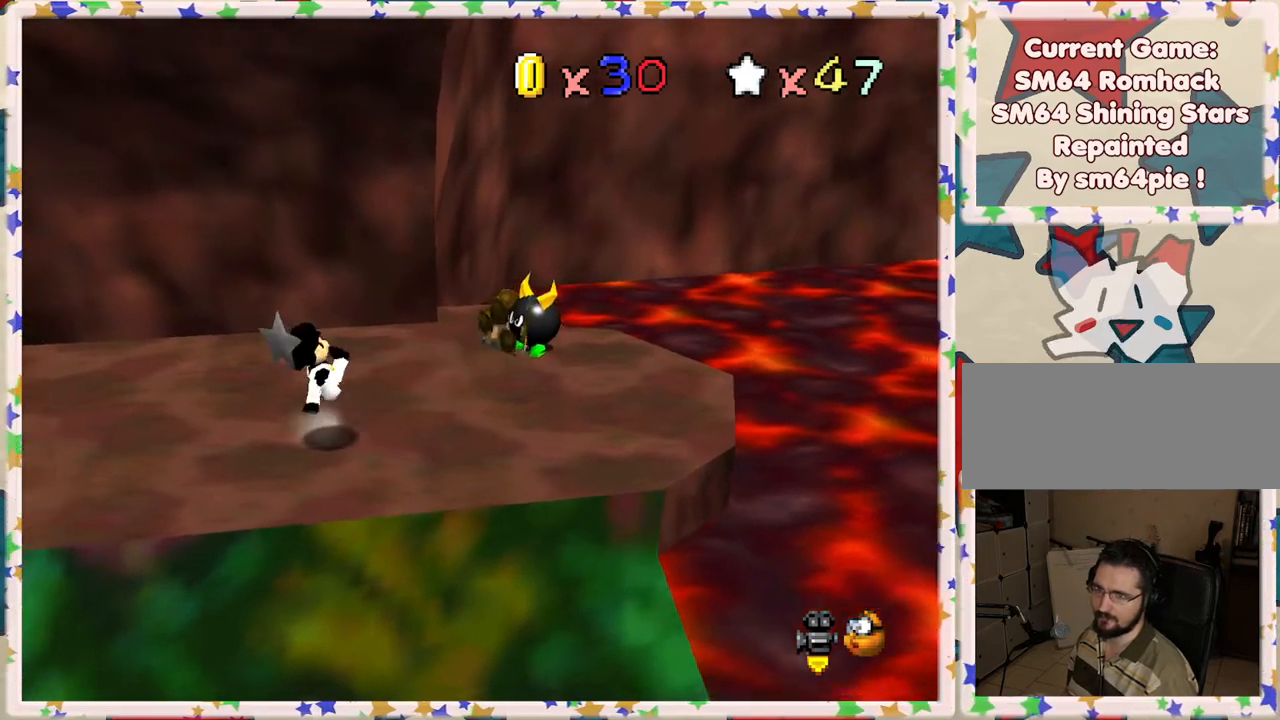
{"buttons": [], "left_stick": "up", "events": [[33, "C_LEFT", "down"], [200, "C_LEFT", "up"], [483, "left_stick", "up"]]}
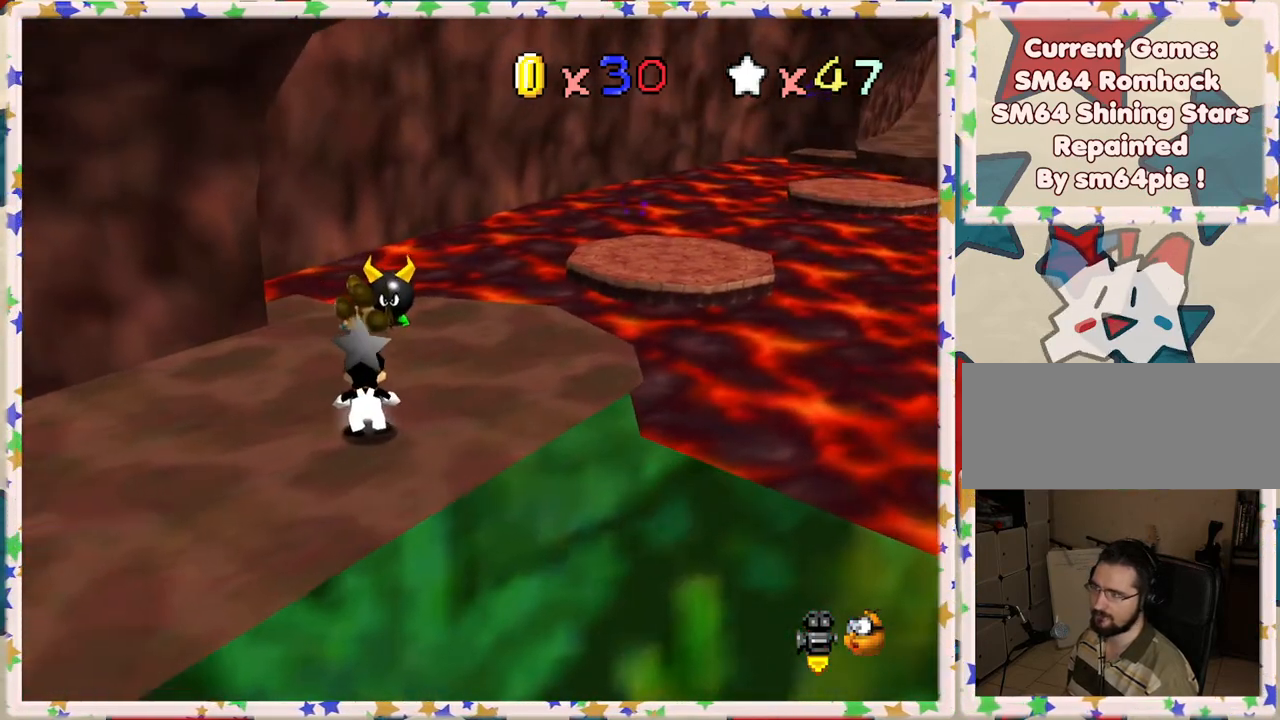
{"buttons": [], "left_stick": "up", "events": []}